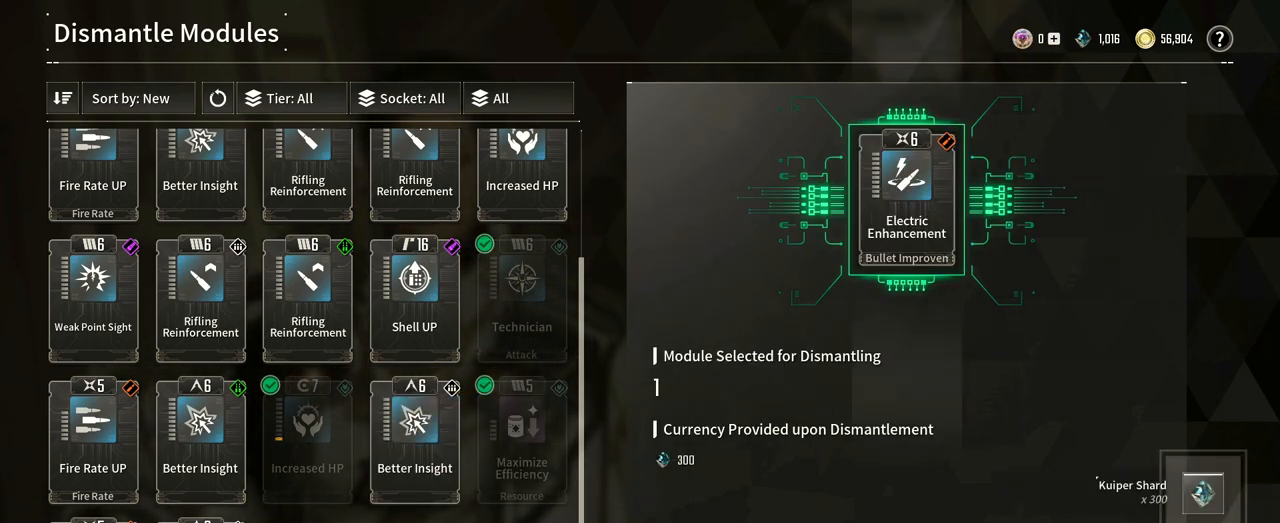
Gameplay with a controller (Xbox layout); each line is a JSON object with the inputs held at the frame after it (dt_ms = milliseconds from this image to that frame). "events" lists button and stick changes between this image and that frame as [ms after this image, input, new state], when the widget could be followed in between. Not read: HOME R1 R3.
{"dt_ms": 500, "buttons": [], "left_stick": "left", "right_stick": "center", "events": []}
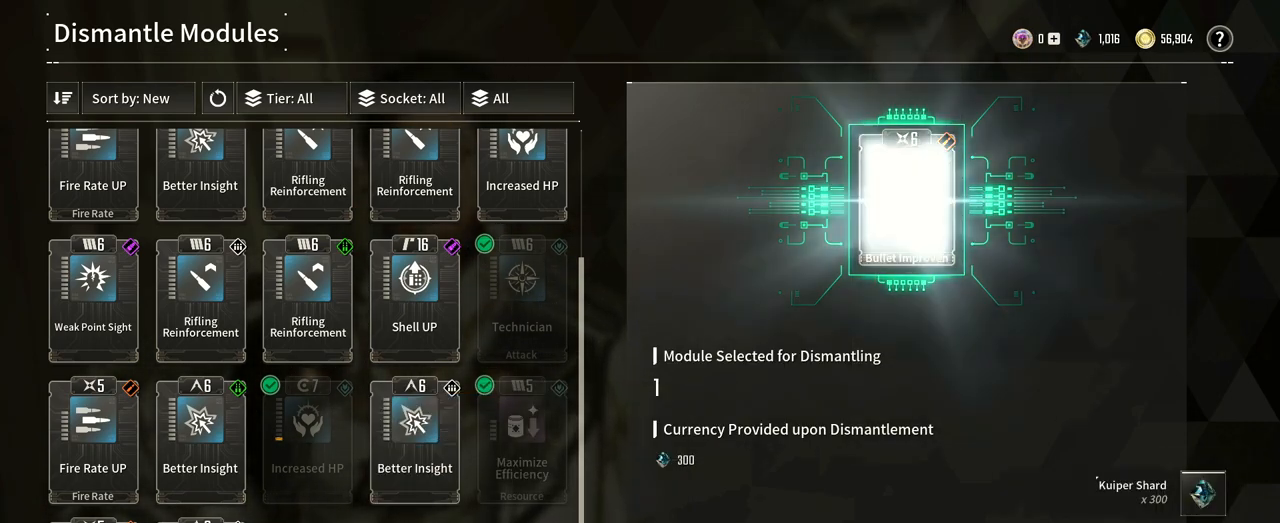
{"dt_ms": 500, "buttons": [], "left_stick": "center", "right_stick": "center", "events": [[133, "left_stick", "center"]]}
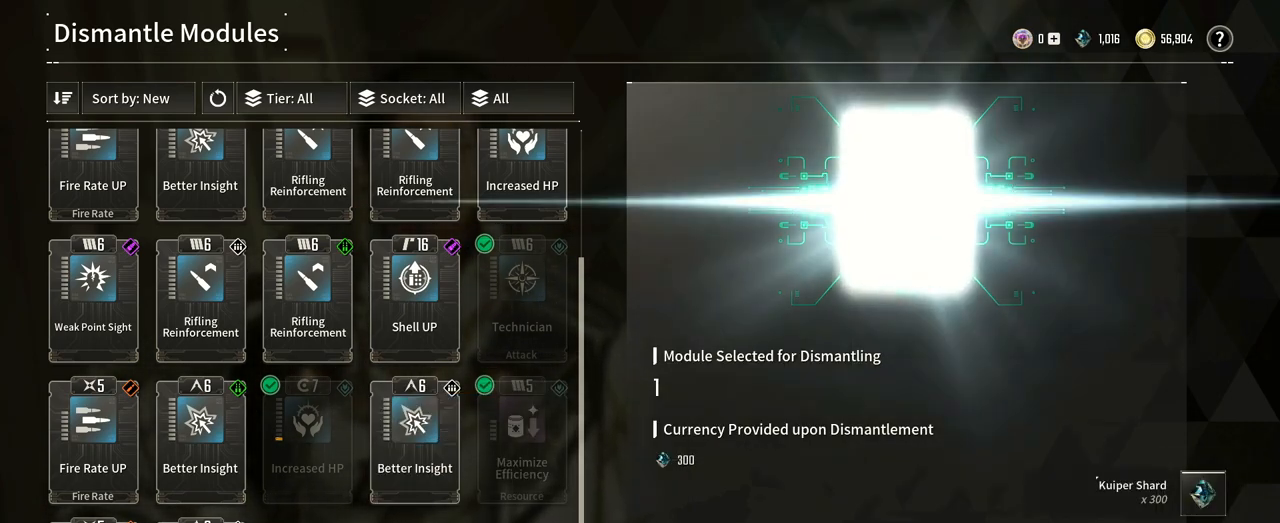
{"dt_ms": 500, "buttons": [], "left_stick": "center", "right_stick": "center", "events": []}
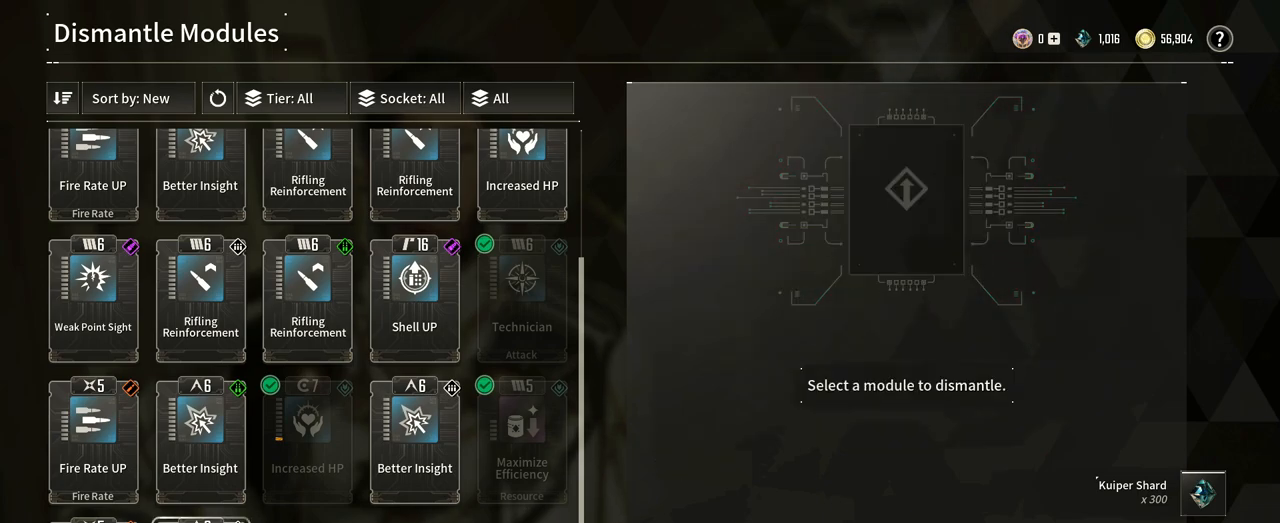
{"dt_ms": 500, "buttons": [], "left_stick": "center", "right_stick": "center", "events": [[67, "left_stick", "right"], [217, "left_stick", "center"], [317, "left_stick", "left"], [500, "left_stick", "center"]]}
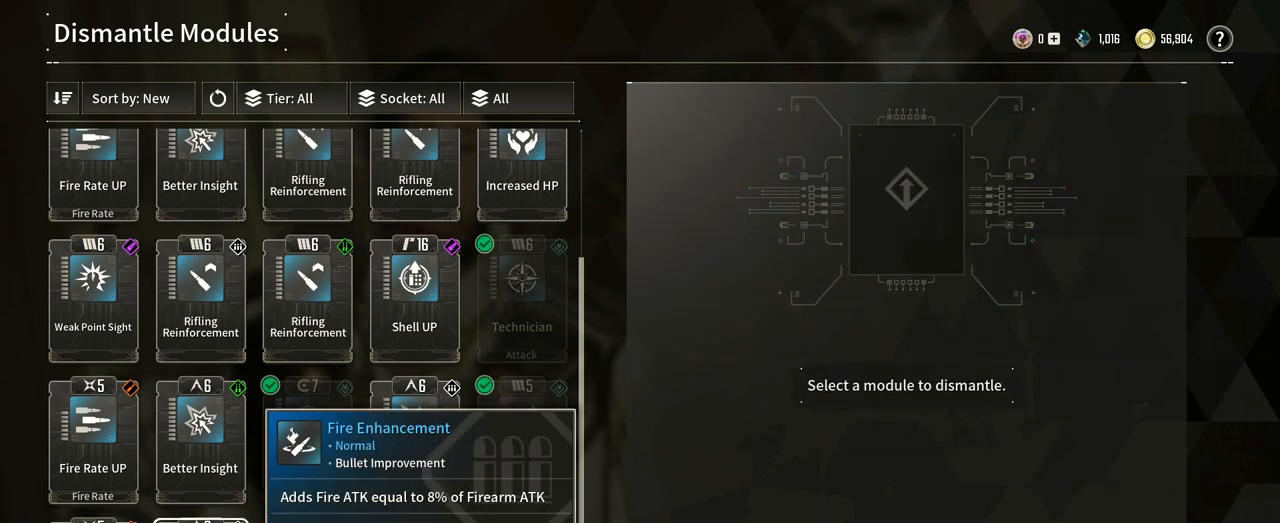
{"dt_ms": 500, "buttons": [], "left_stick": "right", "right_stick": "center", "events": [[367, "left_stick", "right"]]}
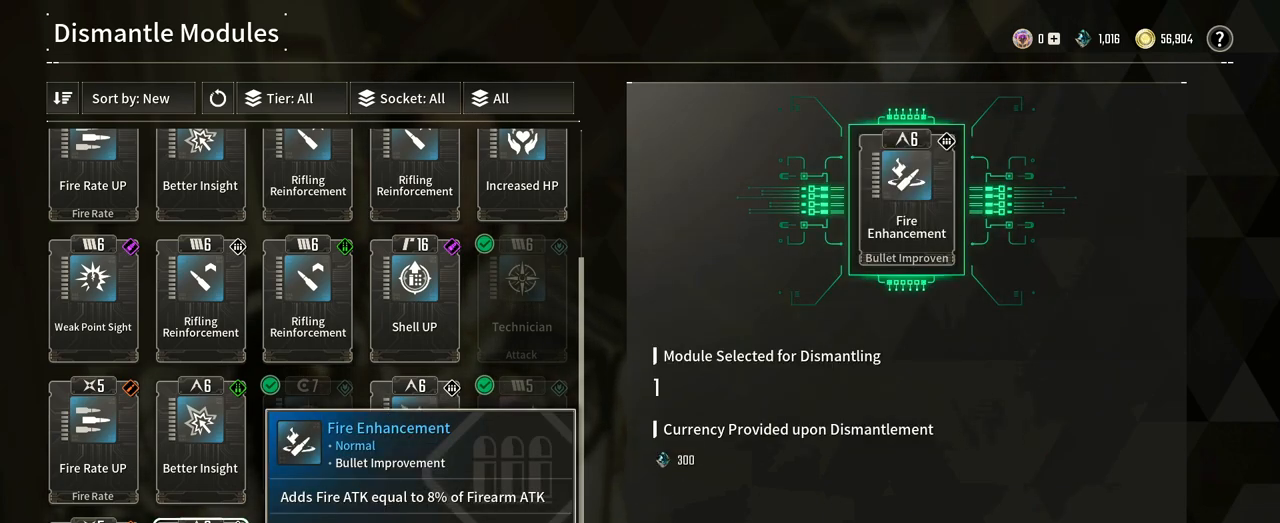
{"dt_ms": 500, "buttons": [], "left_stick": "right", "right_stick": "center", "events": []}
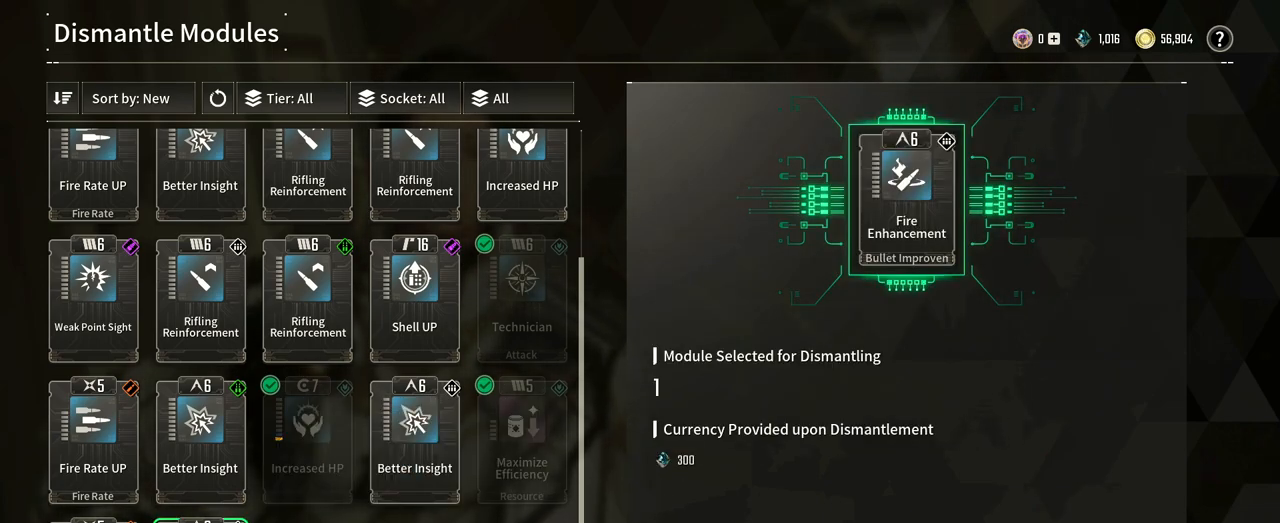
{"dt_ms": 1000, "buttons": [], "left_stick": "center", "right_stick": "center"}
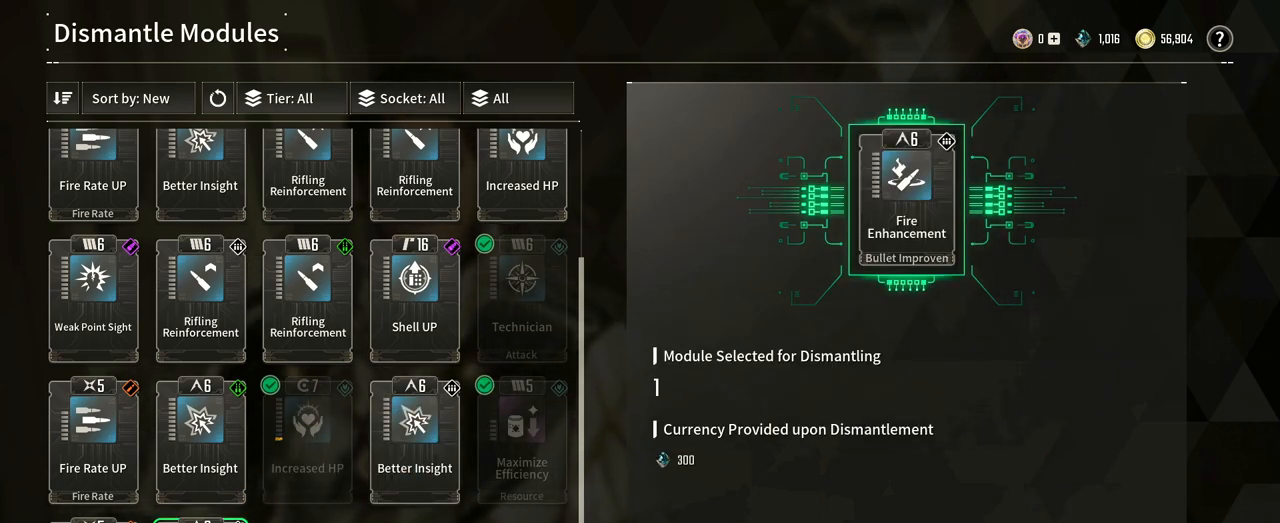
{"dt_ms": 500, "buttons": [], "left_stick": "center", "right_stick": "center", "events": []}
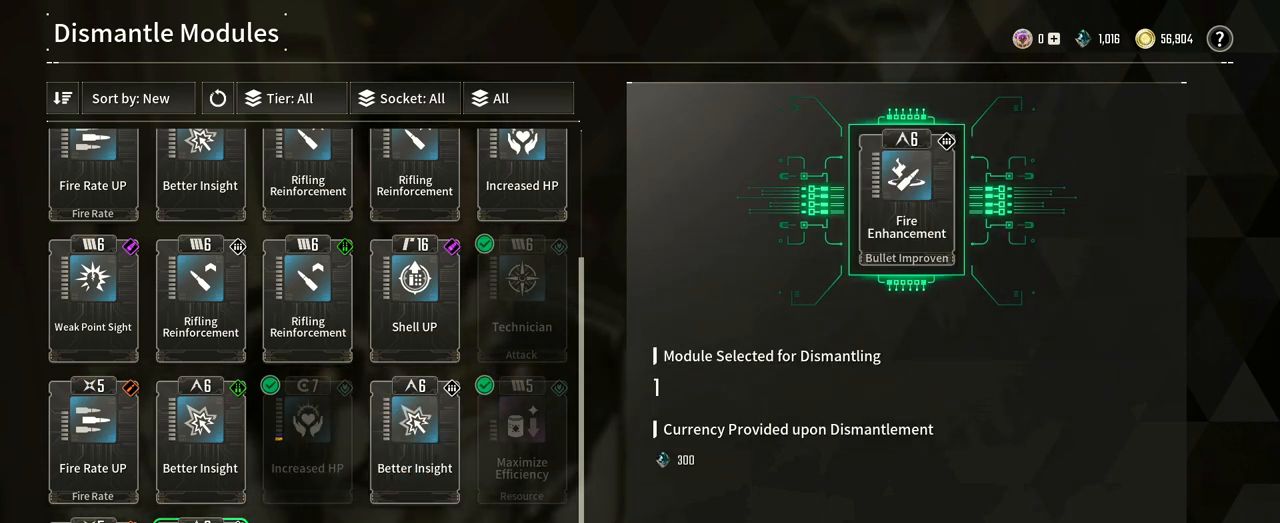
{"dt_ms": 500, "buttons": [], "left_stick": "center", "right_stick": "center", "events": []}
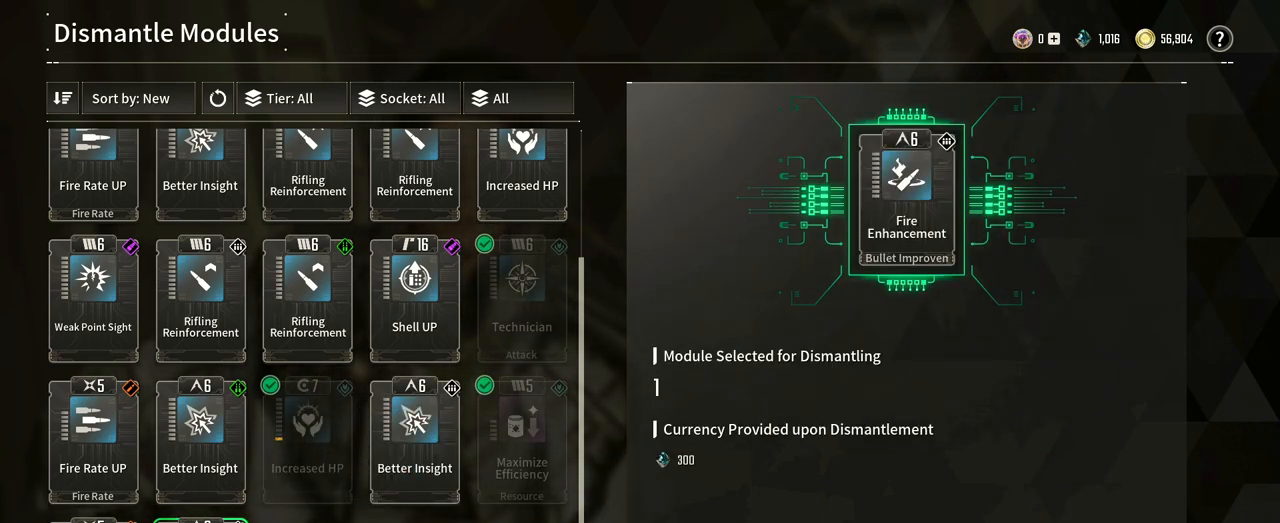
{"dt_ms": 500, "buttons": [], "left_stick": "center", "right_stick": "center", "events": []}
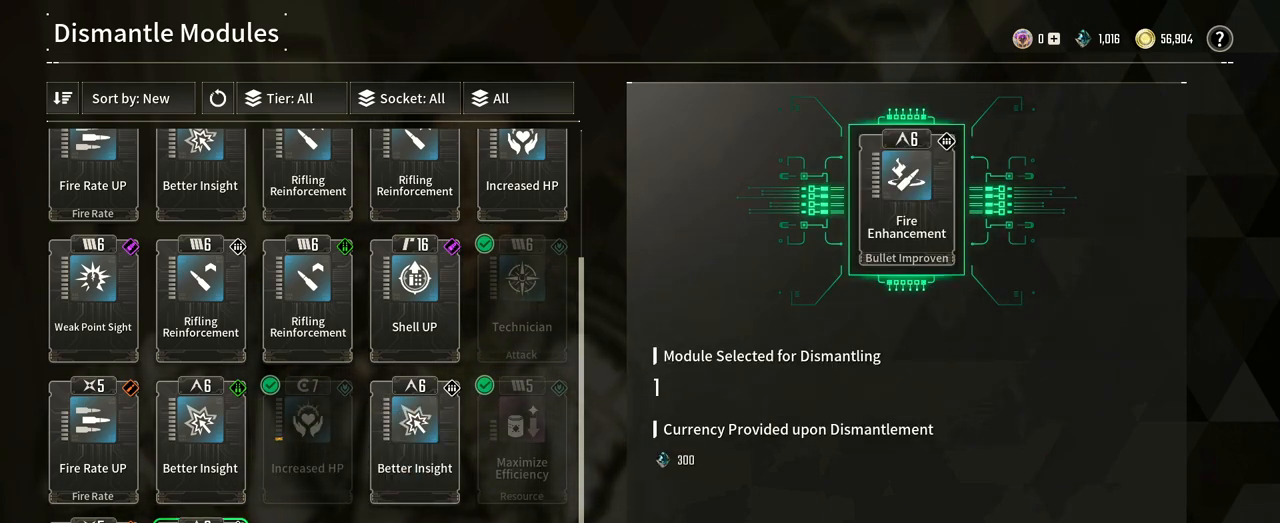
{"dt_ms": 500, "buttons": [], "left_stick": "center", "right_stick": "center", "events": []}
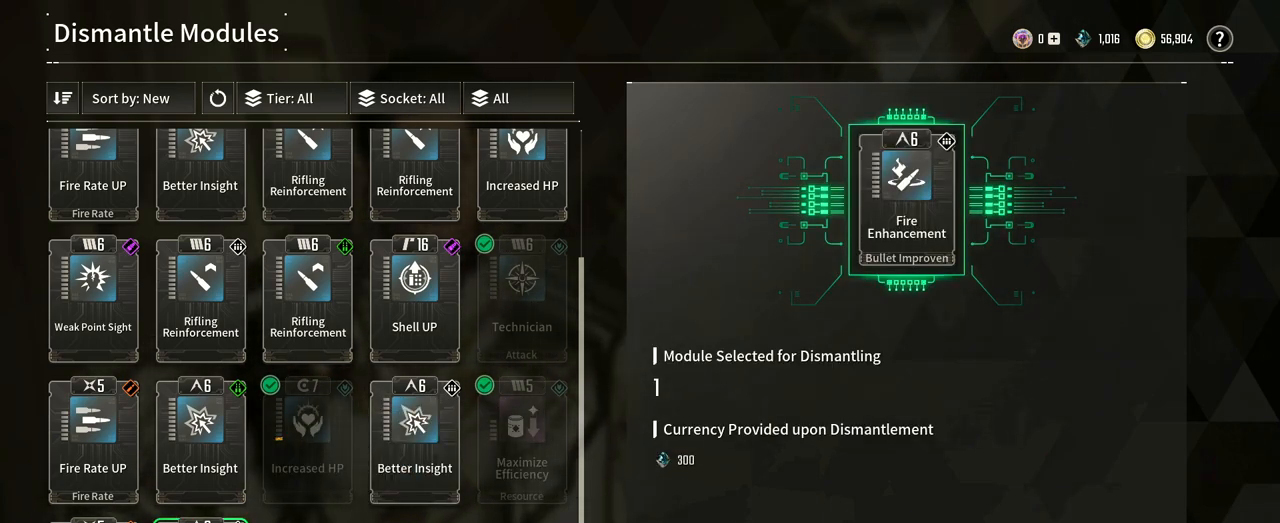
{"dt_ms": 500, "buttons": [], "left_stick": "center", "right_stick": "center", "events": []}
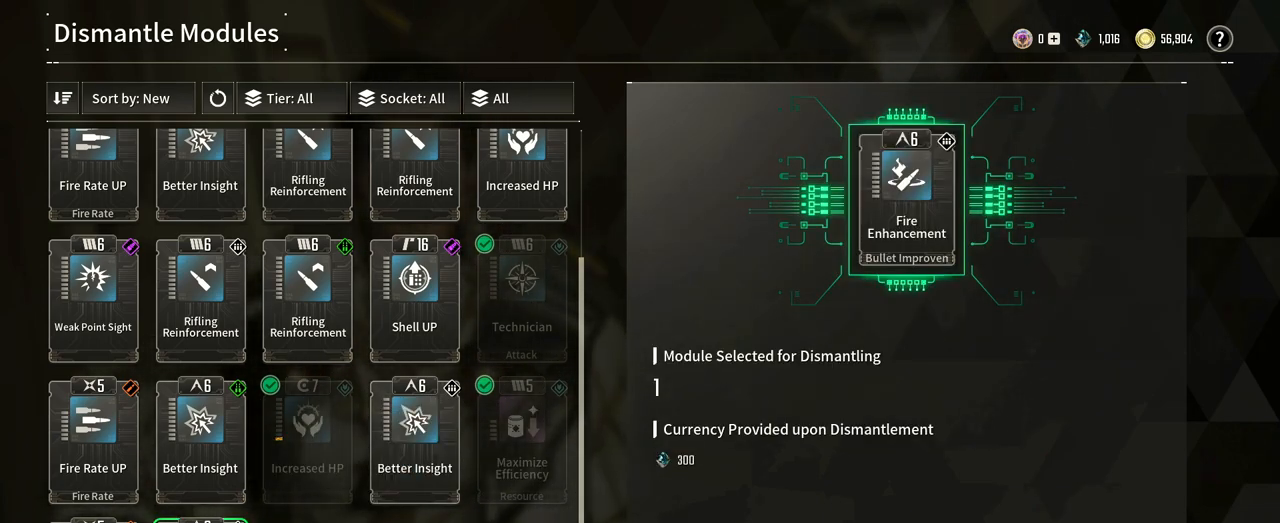
{"dt_ms": 500, "buttons": [], "left_stick": "left", "right_stick": "center"}
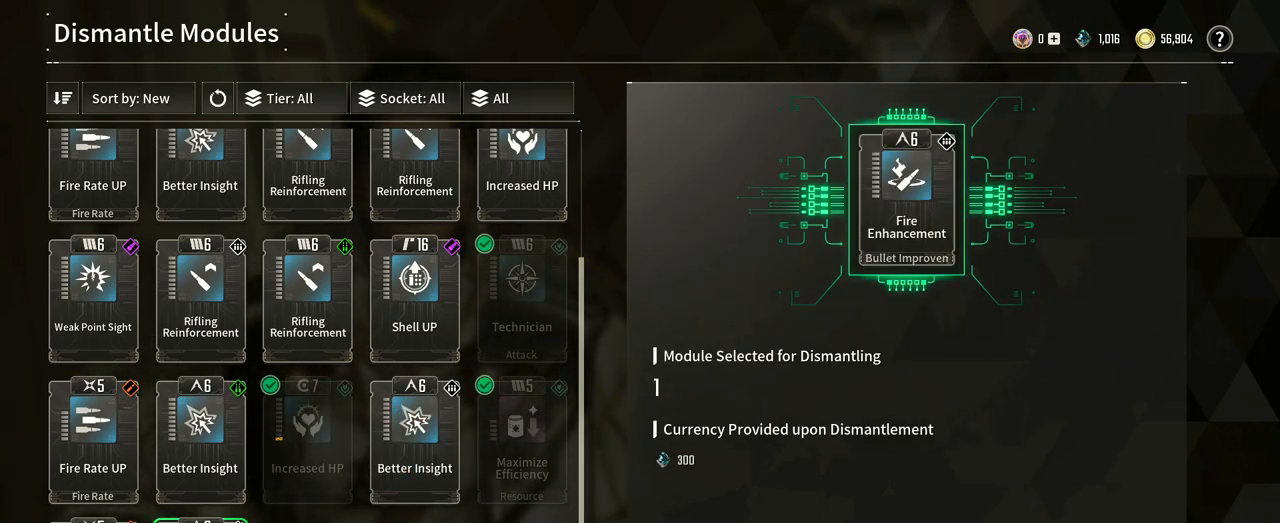
{"dt_ms": 500, "buttons": [], "left_stick": "left", "right_stick": "center", "events": [[250, "left_stick", "center"], [483, "left_stick", "left"]]}
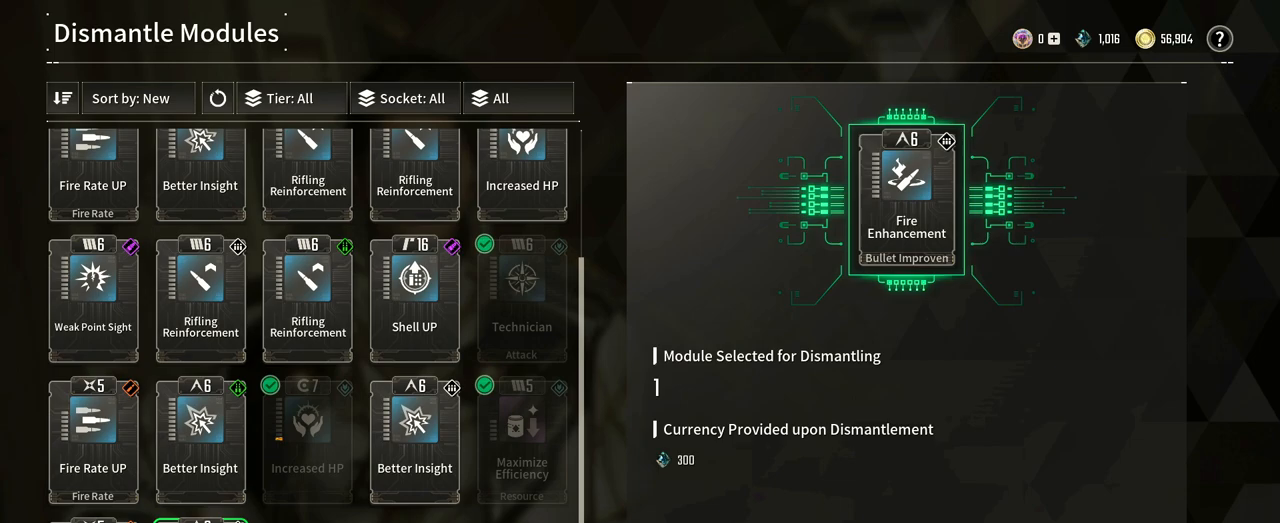
{"dt_ms": 500, "buttons": [], "left_stick": "center", "right_stick": "center", "events": [[383, "left_stick", "center"]]}
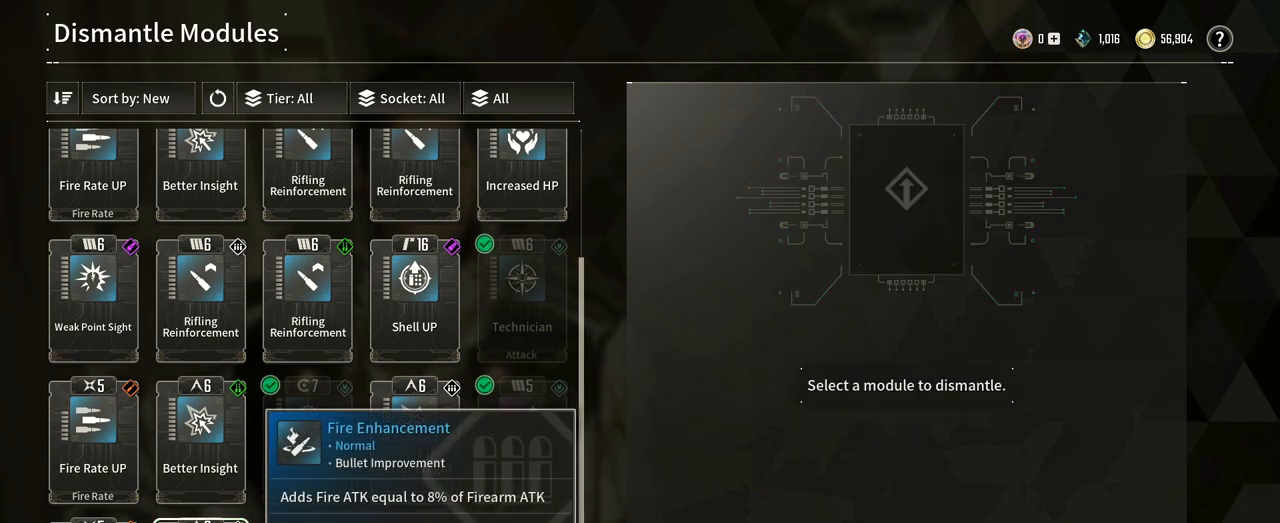
{"dt_ms": 500, "buttons": [], "left_stick": "center", "right_stick": "center", "events": [[150, "left_stick", "left"], [400, "left_stick", "center"]]}
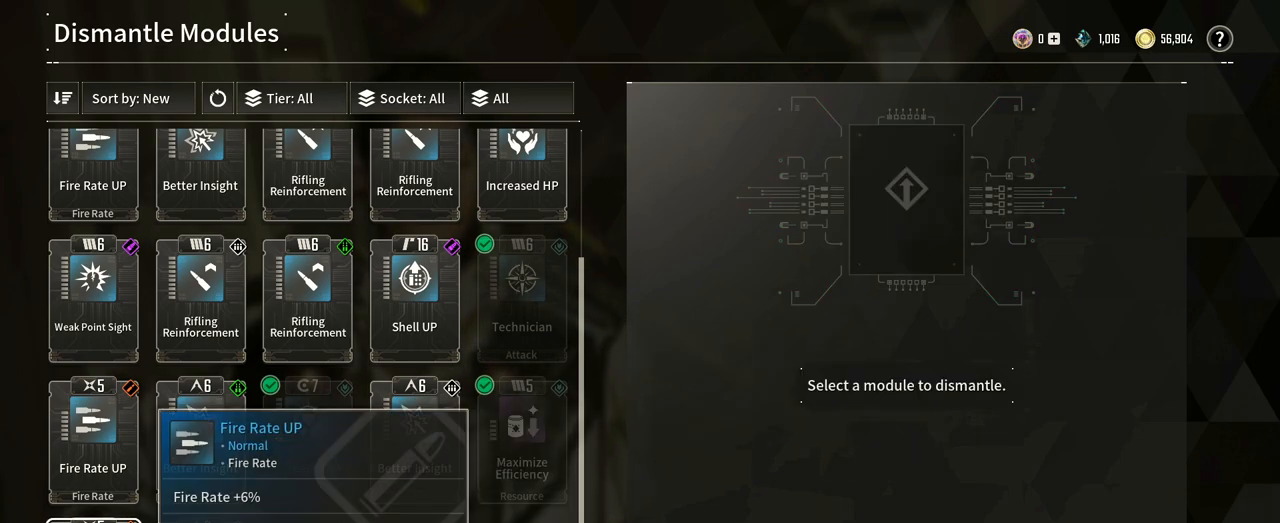
{"dt_ms": 500, "buttons": [], "left_stick": "center", "right_stick": "center", "events": []}
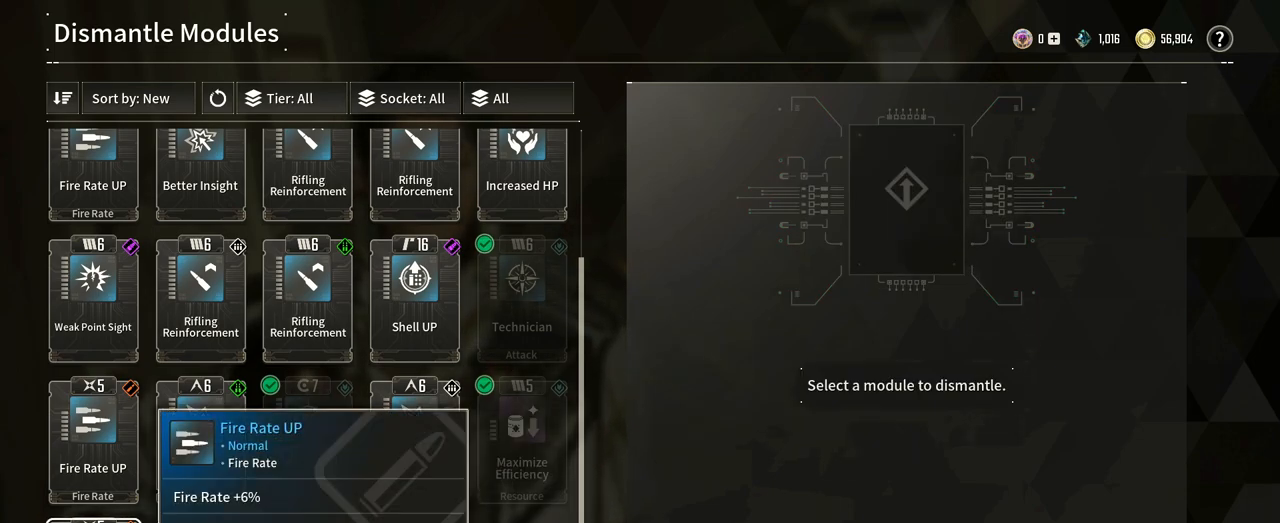
{"dt_ms": 500, "buttons": [], "left_stick": "center", "right_stick": "center", "events": []}
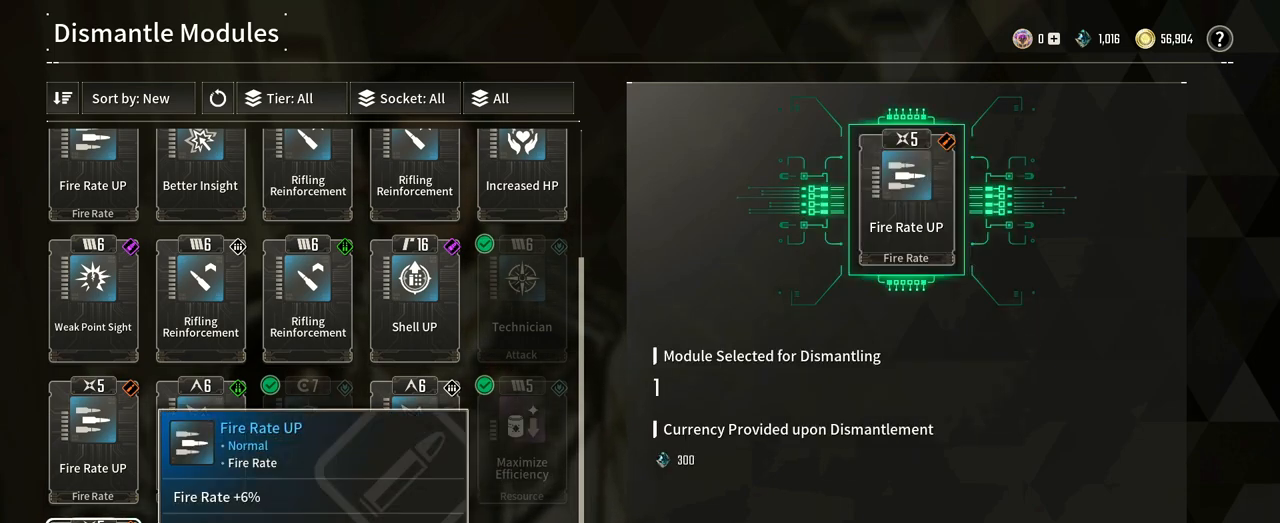
{"dt_ms": 500, "buttons": [], "left_stick": "center", "right_stick": "center", "events": []}
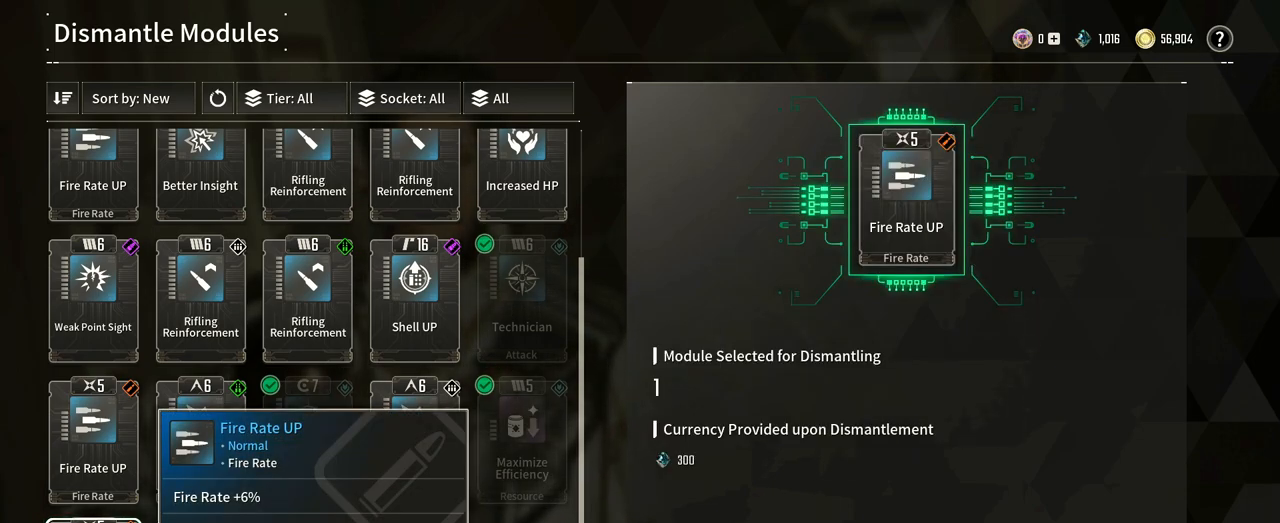
{"dt_ms": 500, "buttons": [], "left_stick": "center", "right_stick": "center", "events": []}
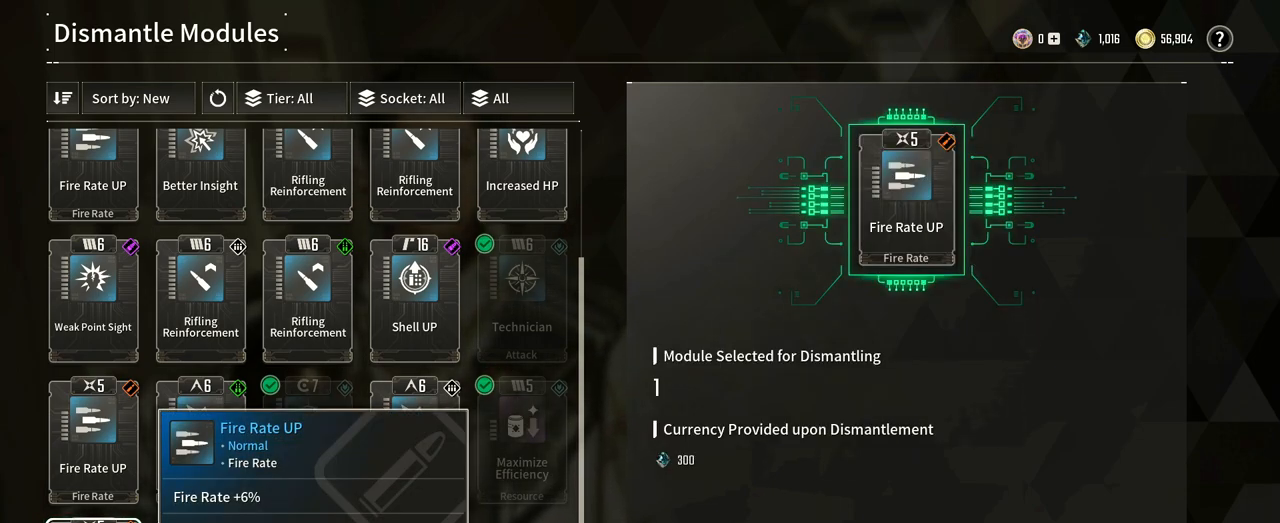
{"dt_ms": 500, "buttons": [], "left_stick": "center", "right_stick": "center", "events": []}
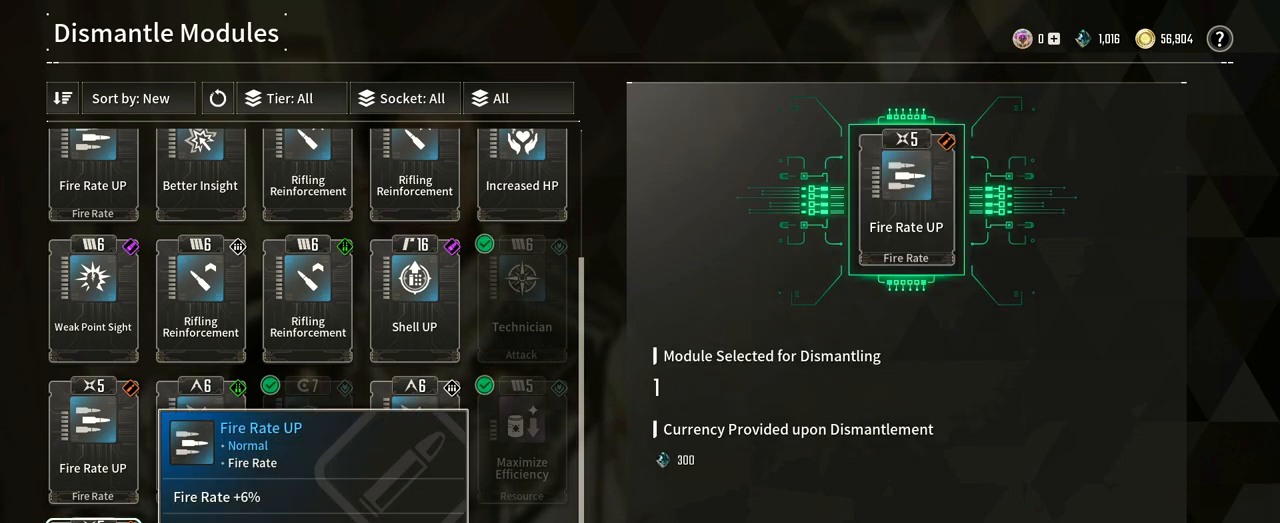
{"dt_ms": 500, "buttons": [], "left_stick": "right", "right_stick": "center", "events": [[150, "left_stick", "up-right"], [367, "left_stick", "right"]]}
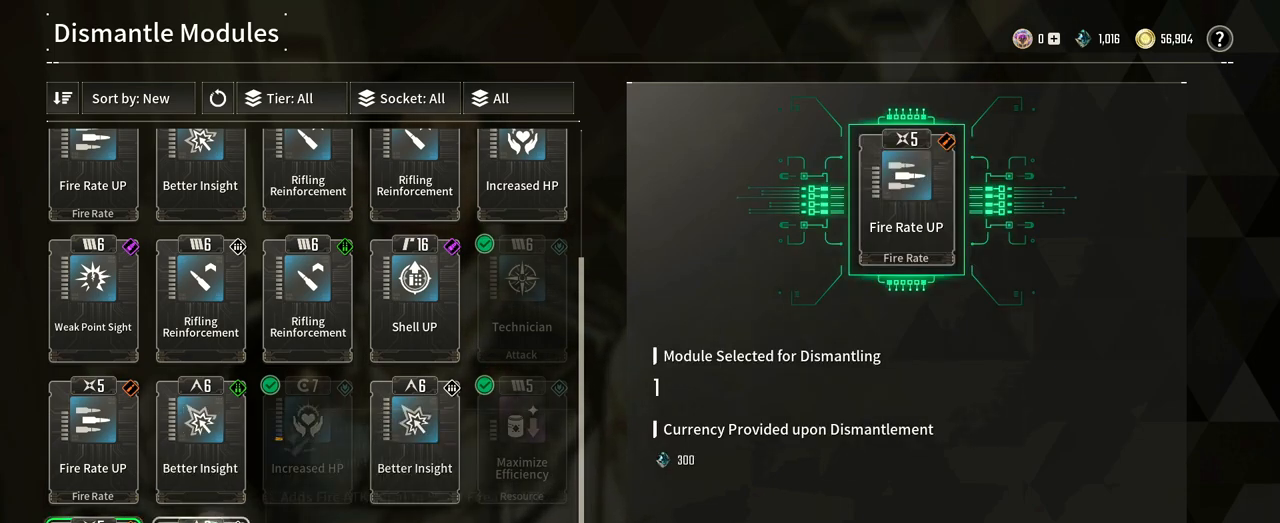
{"dt_ms": 500, "buttons": [], "left_stick": "down-right", "right_stick": "center", "events": [[500, "left_stick", "down-right"]]}
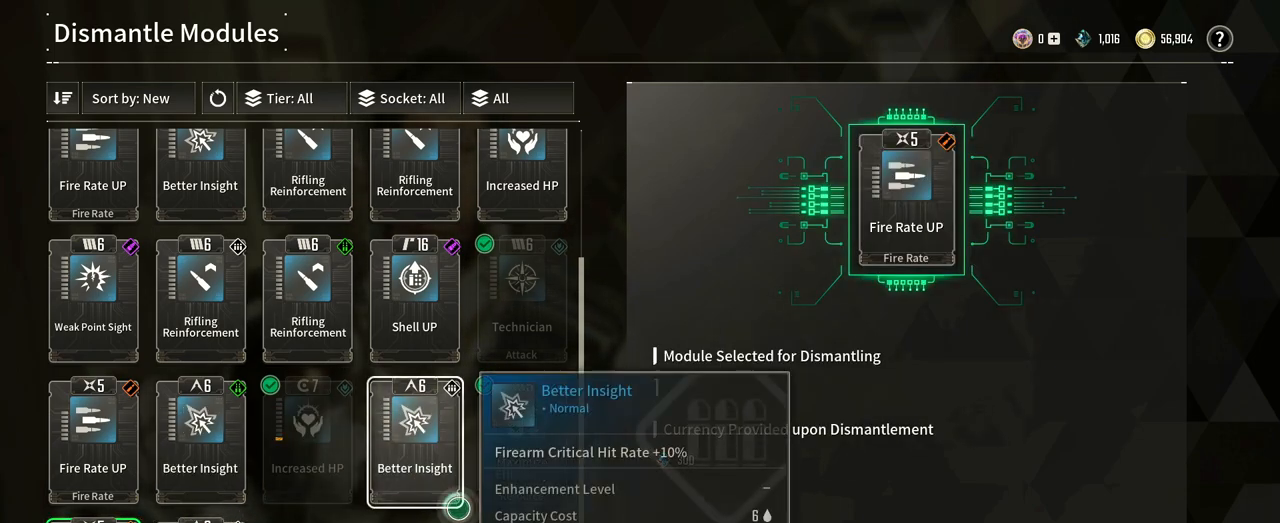
{"dt_ms": 500, "buttons": [], "left_stick": "center", "right_stick": "center", "events": [[283, "left_stick", "right"], [417, "left_stick", "center"]]}
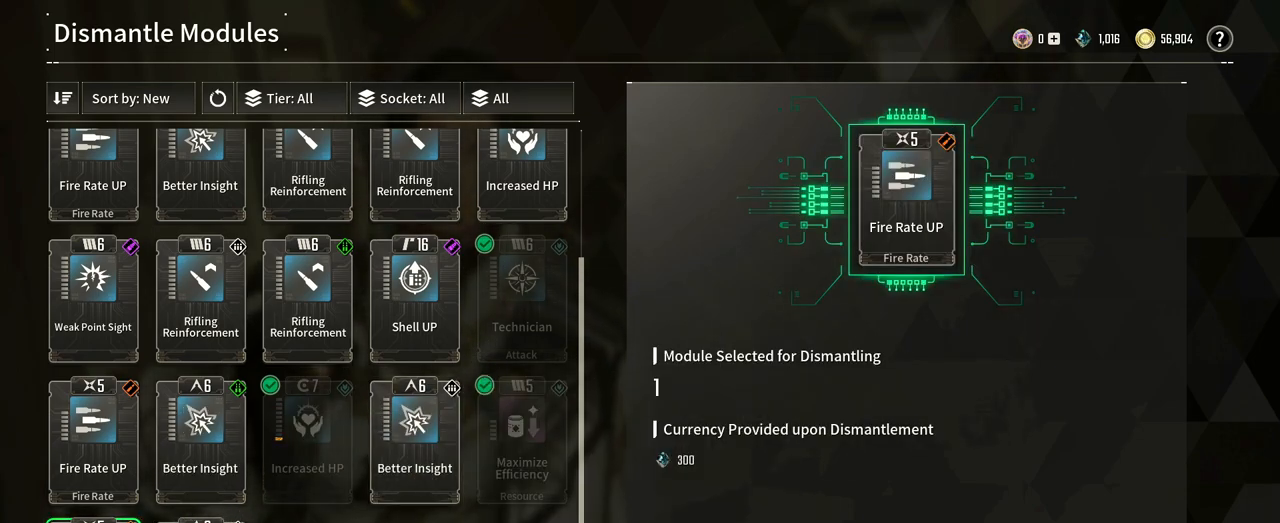
{"dt_ms": 1000, "buttons": [], "left_stick": "center", "right_stick": "center"}